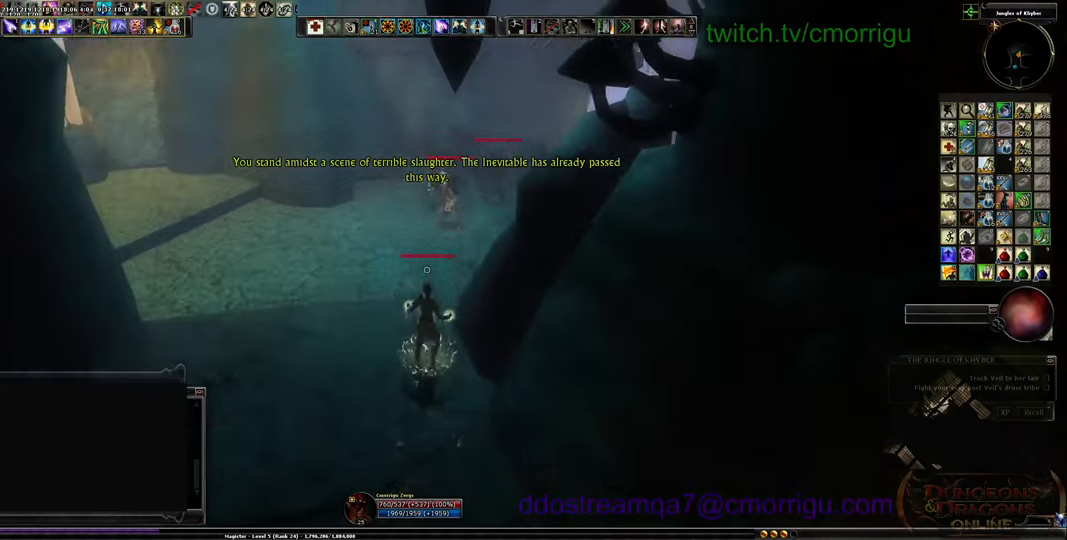
Gameplay with keyboard; each line is a JSON object with the keys held at the frame after it. "events" lists presses ("down") and releases ("up") of ".", "/", "0", "1", "2", "3", "4", "5", "6", "7", "8", "9", "a", "b", "backslash", "backspace", "c", "caps_lock", "comma", "ctrl_l", "ctrl_r", "d", "e", "equals", "escape", "f", "f1", "f10", "f11", "f12", "f2", "f3", "f4", "f5", "f6", "f7", "f8", "f9", "g", "h", "i", "j", "k", "l", "lbracket", "m", "minus", "n", "o", "p", "q", "quote", "r", "rbracket", "return", "s", "semicolon", "shift_l", "shift_r", "space", "t", "tab", "tilde", "u", "v", "w", "x", "y" and "z" between this image and that frame as [ms after this image, input, new state], when the widget could be followed in between. No other keys are recorded. Mouse input is not recorded.
{"keys": [], "events": [[200, "7", "up"]]}
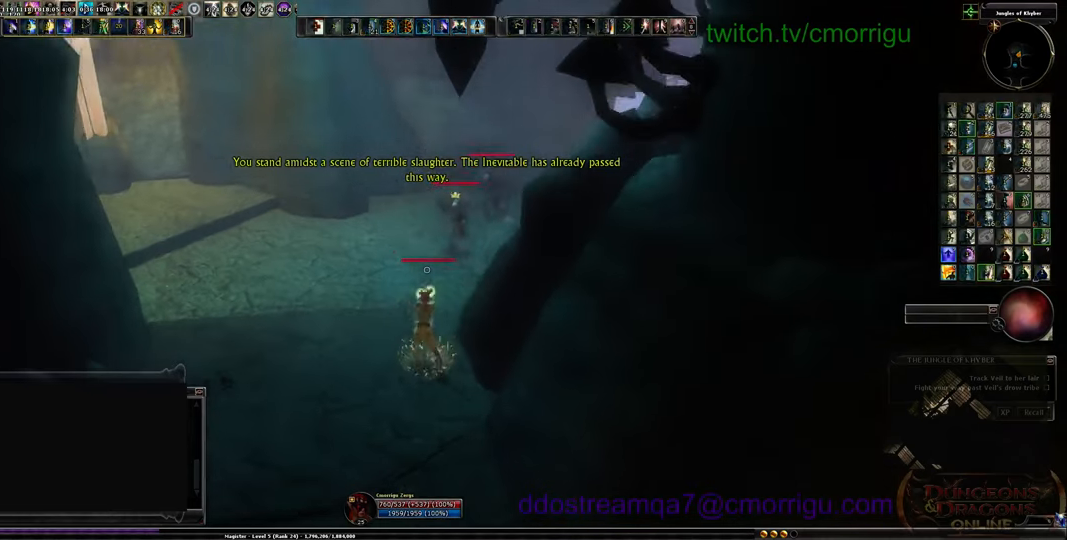
{"keys": ["s"], "events": [[100, "s", "down"]]}
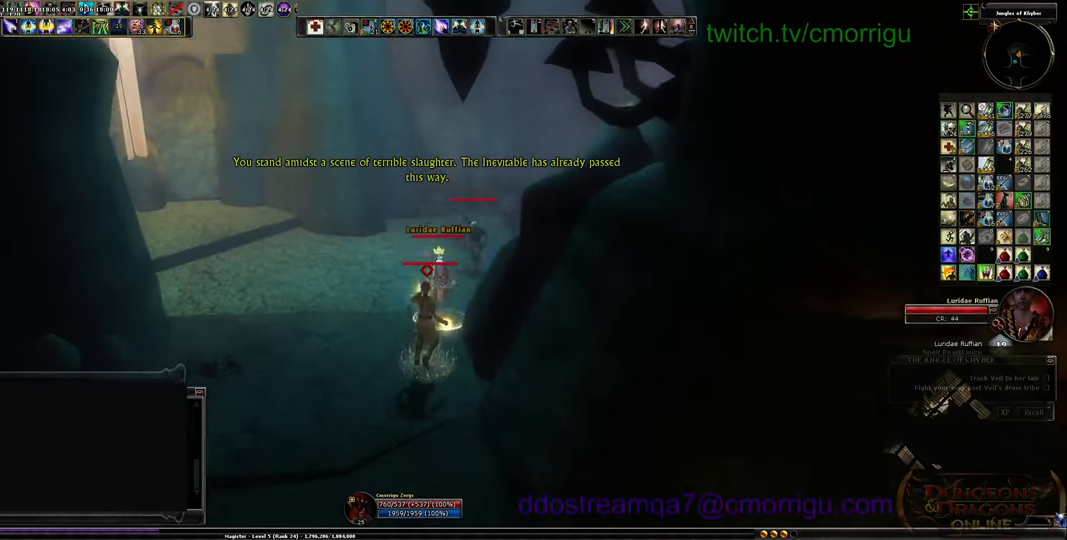
{"keys": ["s"], "events": []}
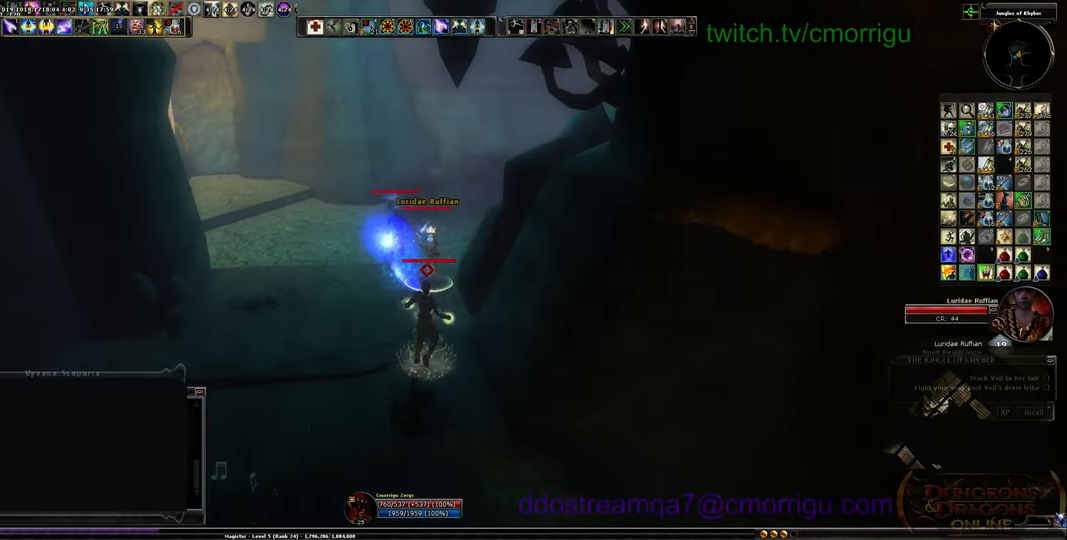
{"keys": ["s"], "events": [[367, "a", "down"], [467, "a", "up"]]}
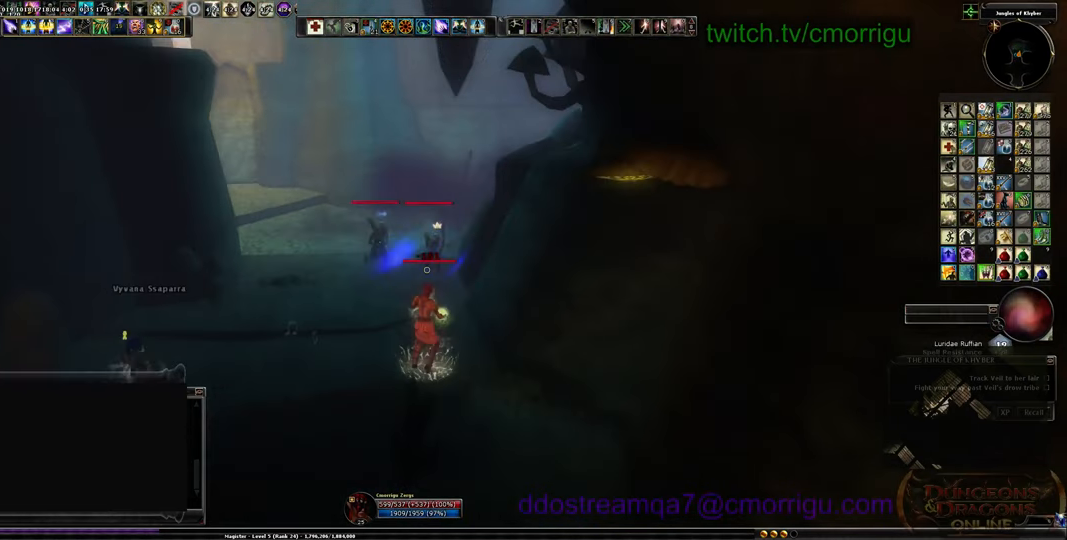
{"keys": ["s", "tab"], "events": [[500, "tab", "down"]]}
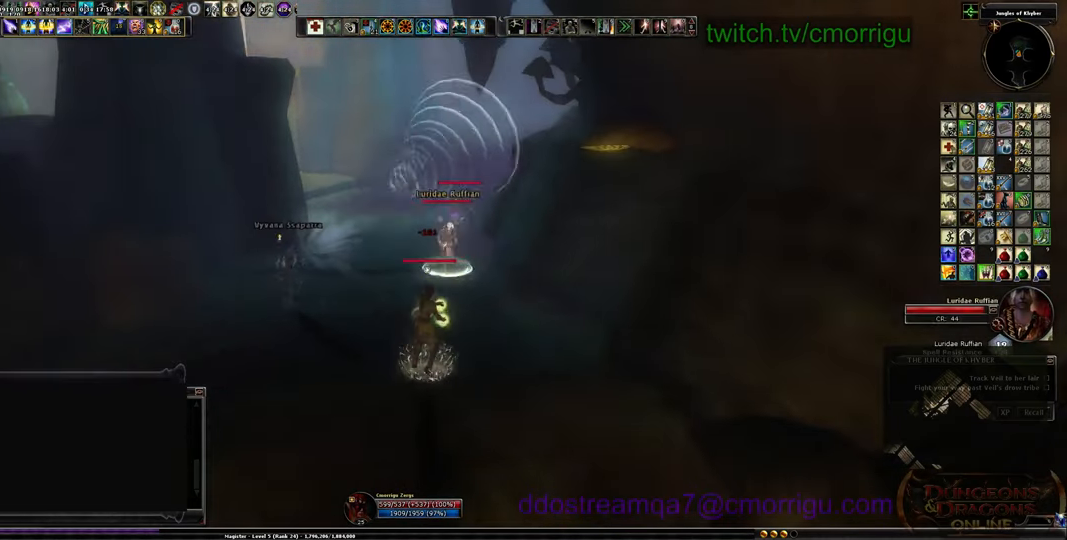
{"keys": ["s"], "events": [[167, "tab", "up"]]}
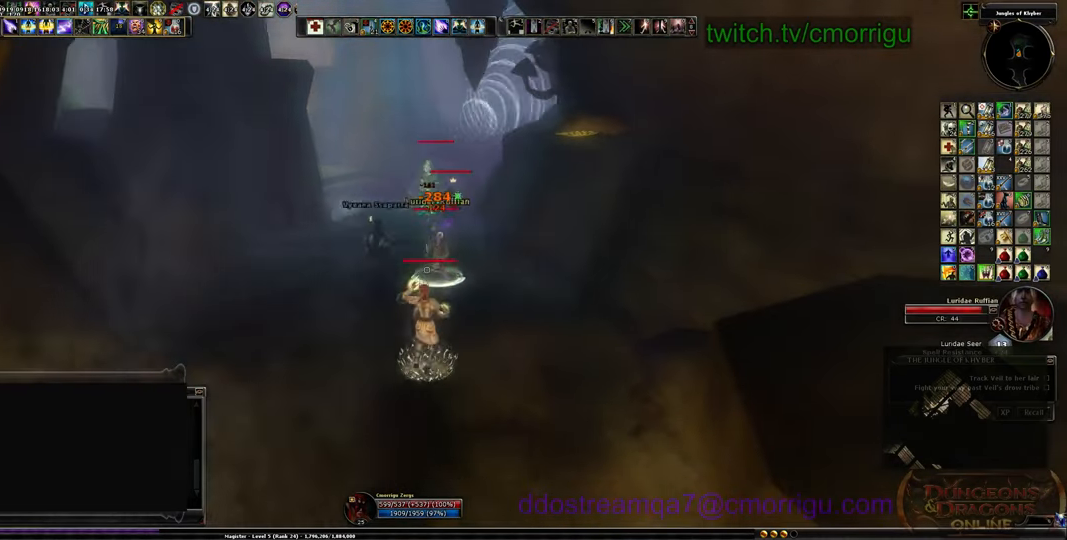
{"keys": ["s"], "events": []}
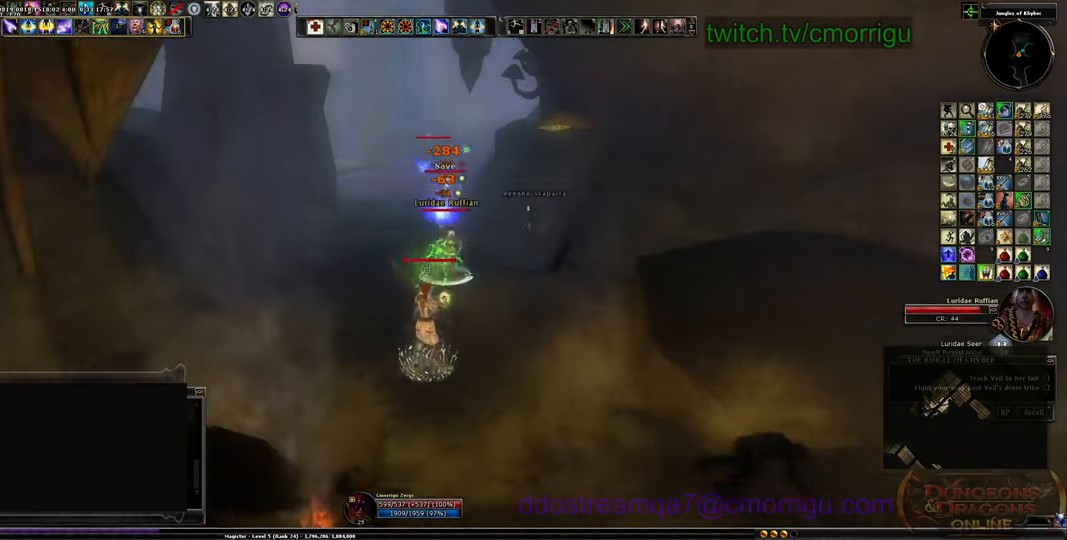
{"keys": ["s"], "events": []}
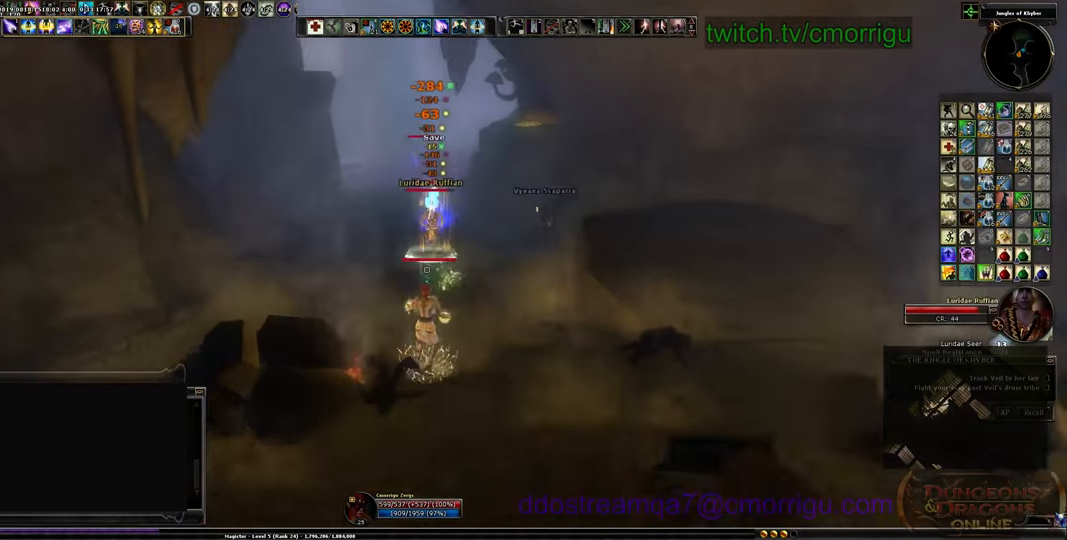
{"keys": ["s"], "events": []}
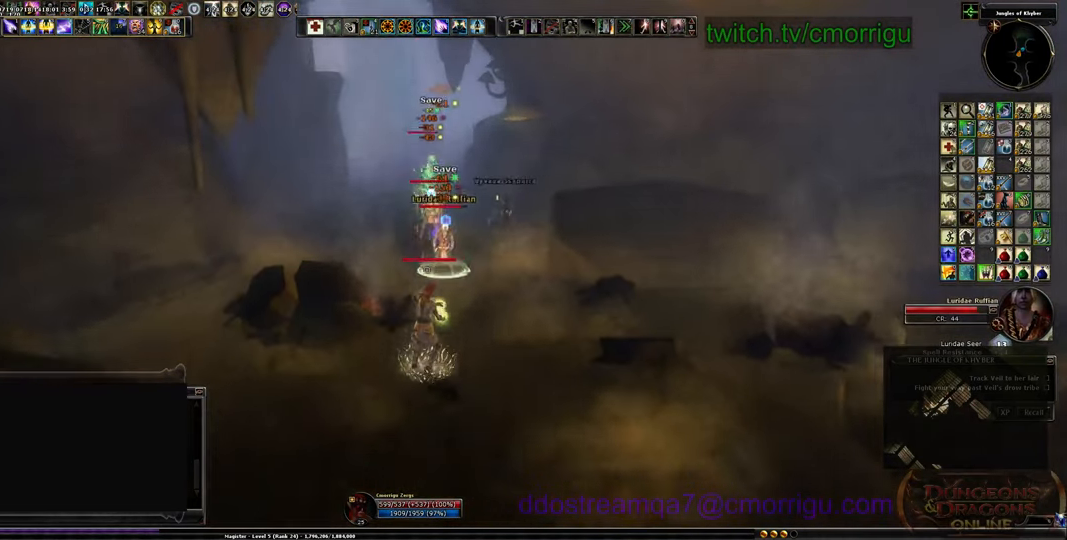
{"keys": ["s"], "events": [[334, "d", "down"], [467, "d", "up"]]}
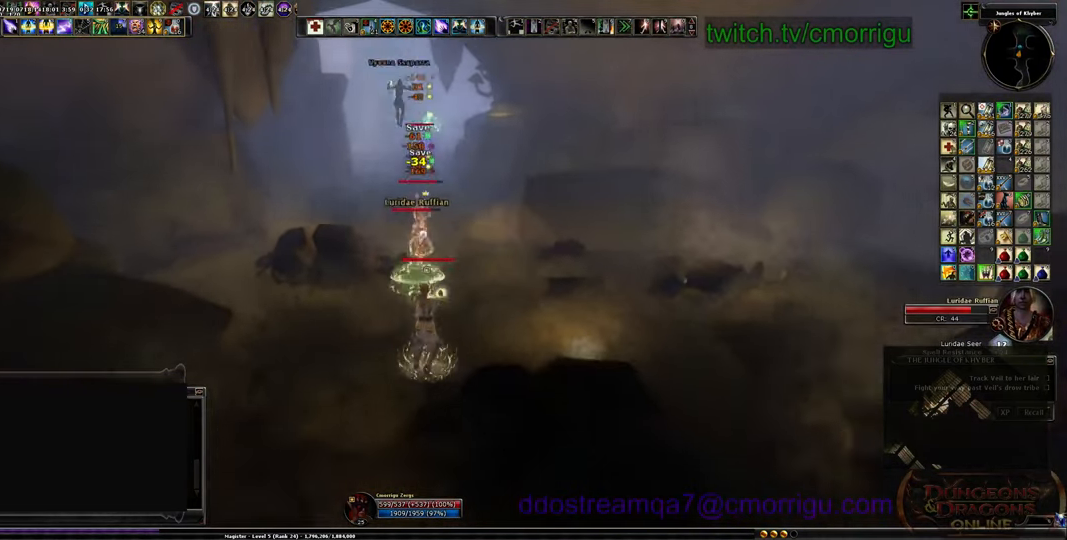
{"keys": ["s"], "events": [[367, "a", "down"], [467, "a", "up"]]}
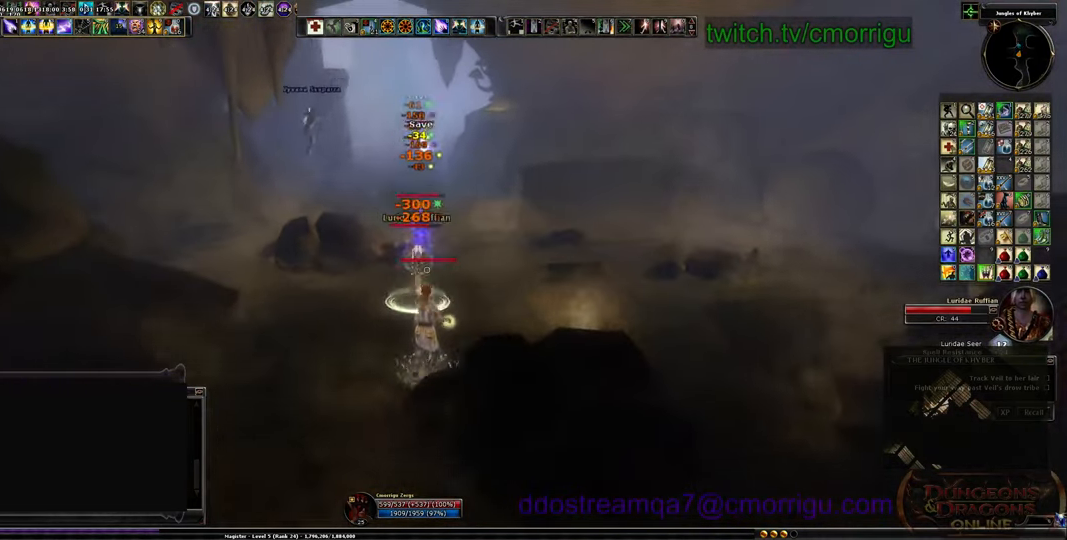
{"keys": ["s"], "events": [[34, "space", "down"], [200, "space", "up"]]}
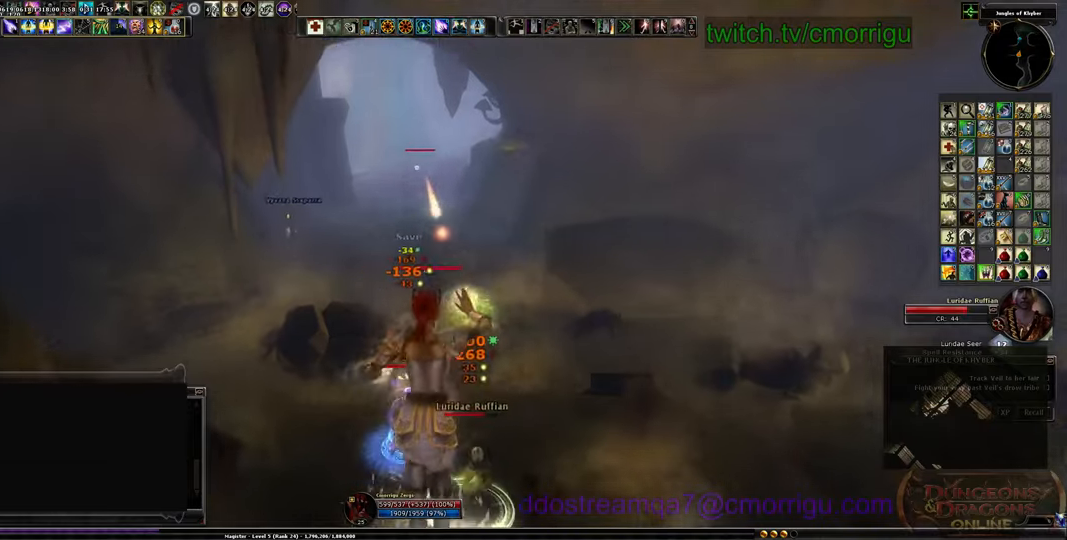
{"keys": ["s"], "events": []}
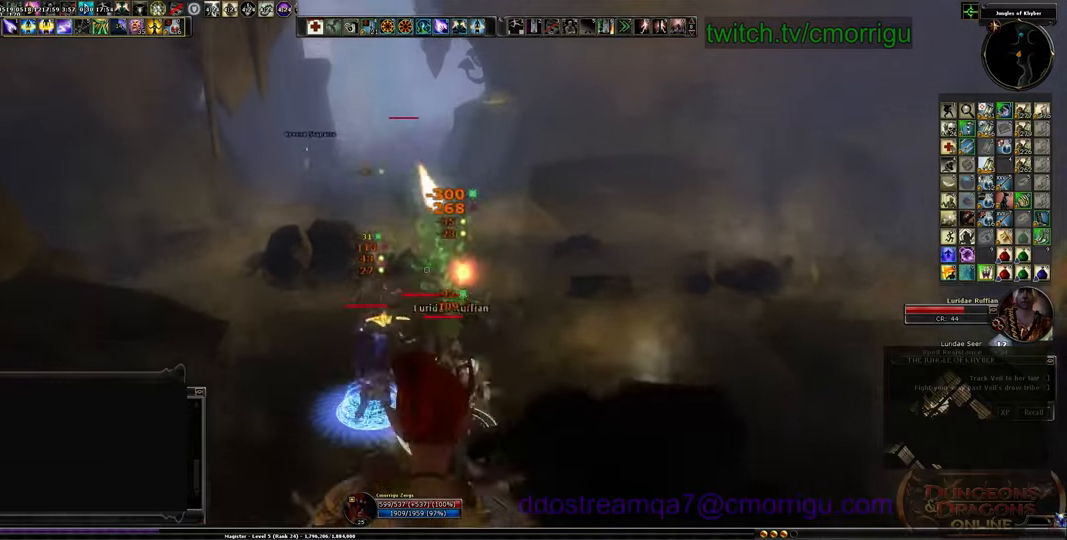
{"keys": ["d", "s"], "events": [[400, "d", "down"]]}
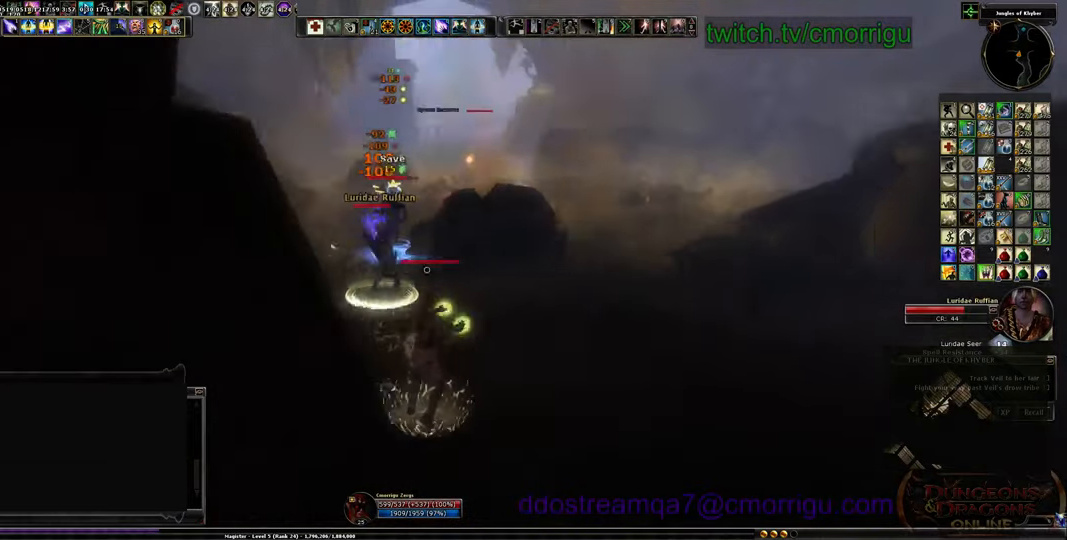
{"keys": ["s"], "events": [[167, "d", "up"]]}
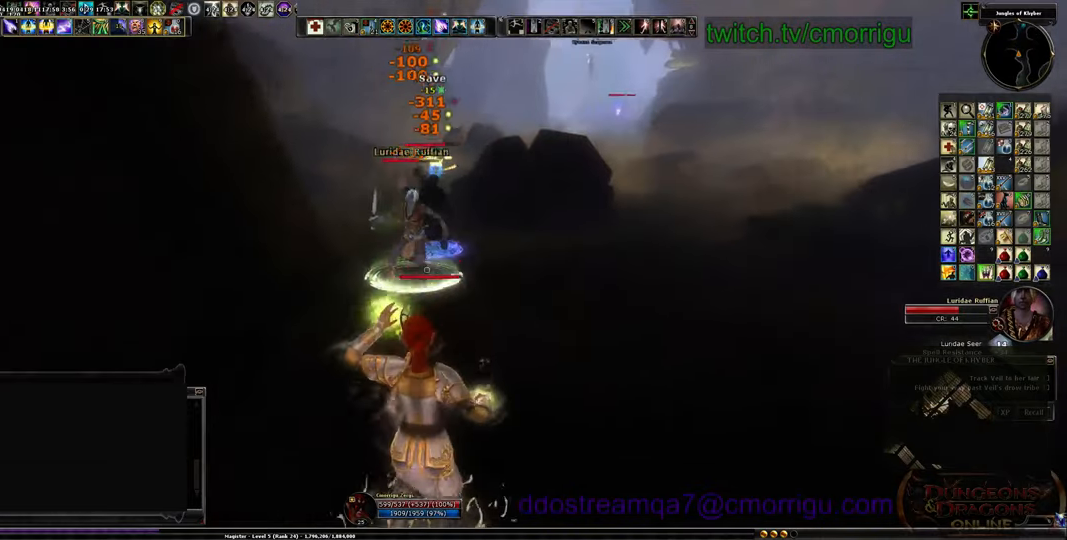
{"keys": ["d", "s"], "events": [[100, "d", "down"]]}
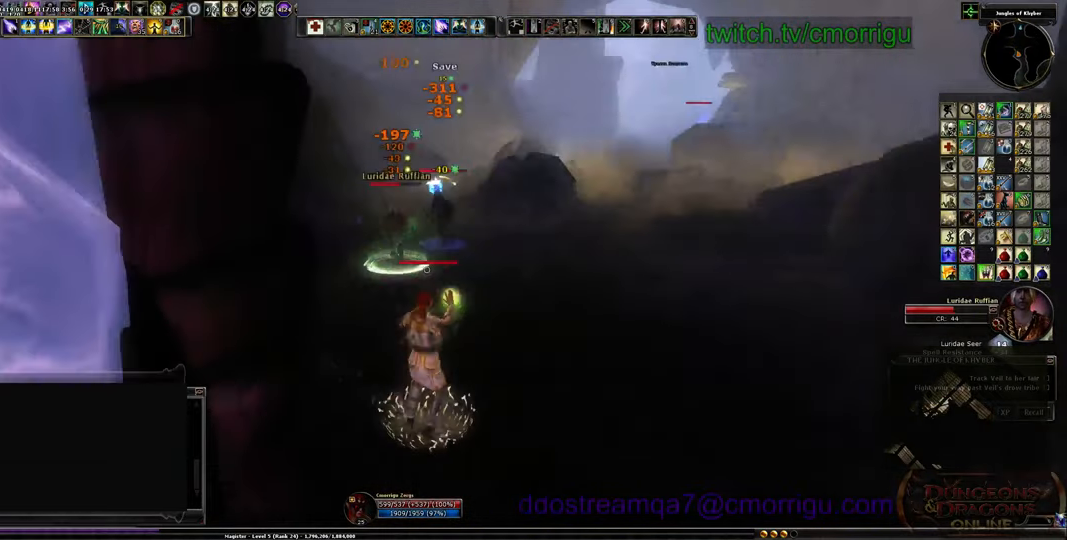
{"keys": ["d", "s"], "events": [[300, "s", "up"], [367, "s", "down"]]}
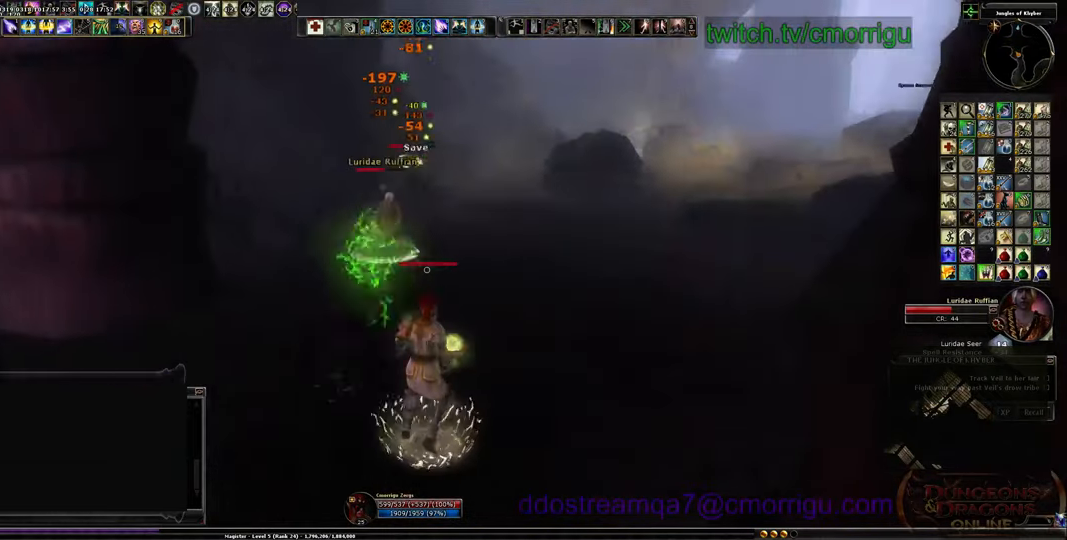
{"keys": ["a", "s"], "events": [[100, "d", "up"], [267, "a", "down"]]}
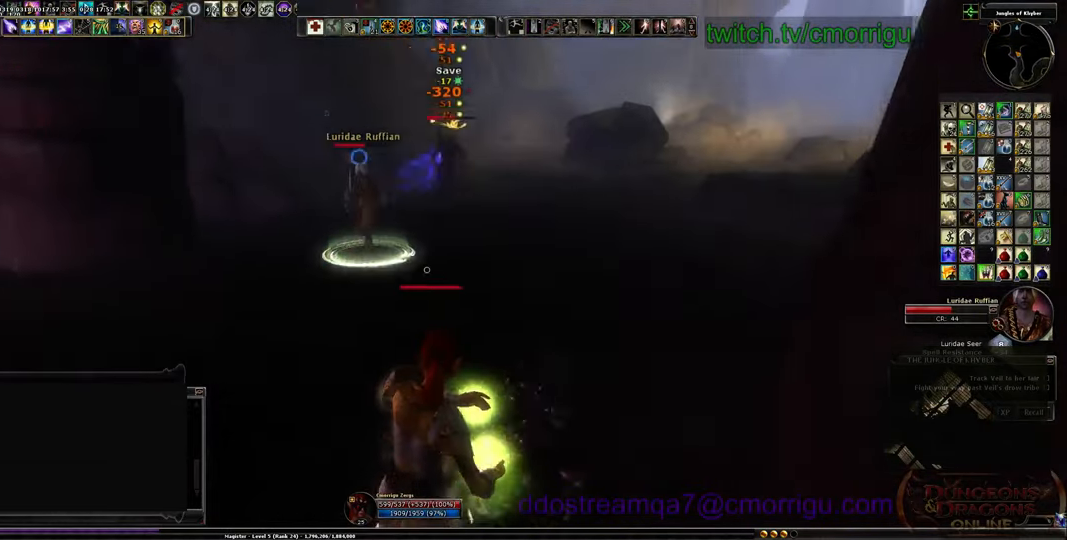
{"keys": ["a", "s"], "events": []}
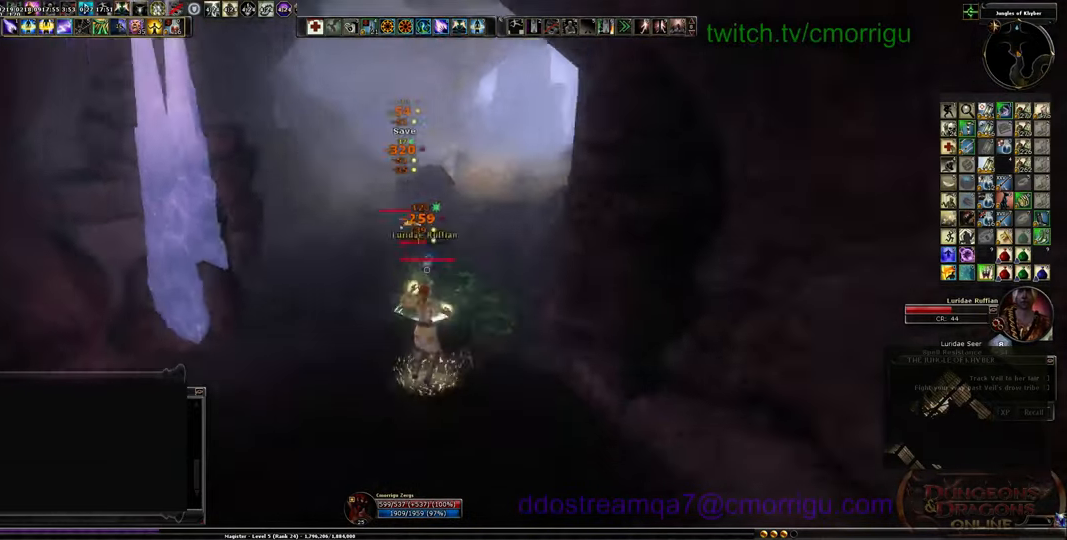
{"keys": ["s"], "events": [[100, "a", "up"]]}
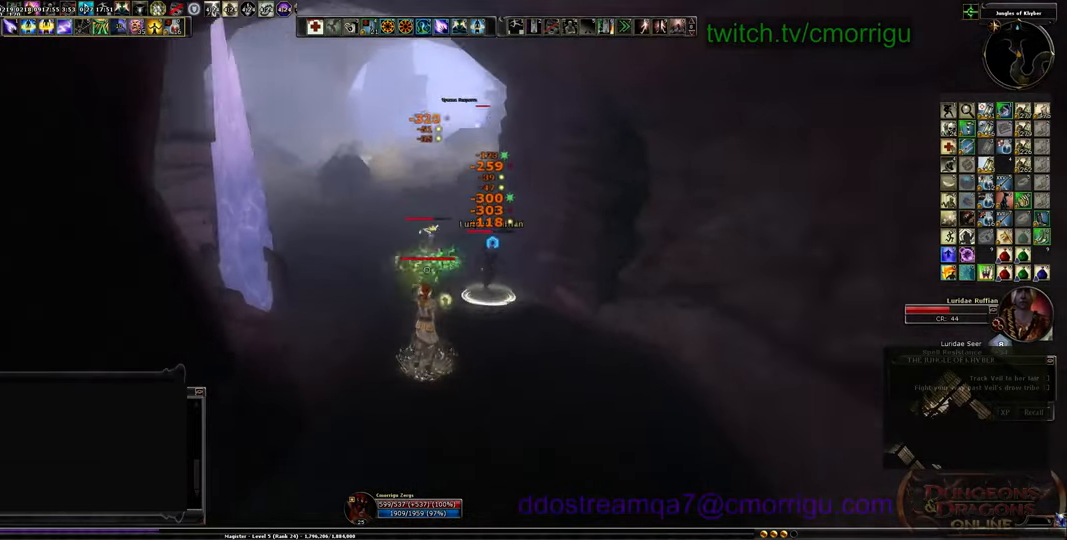
{"keys": ["s"], "events": []}
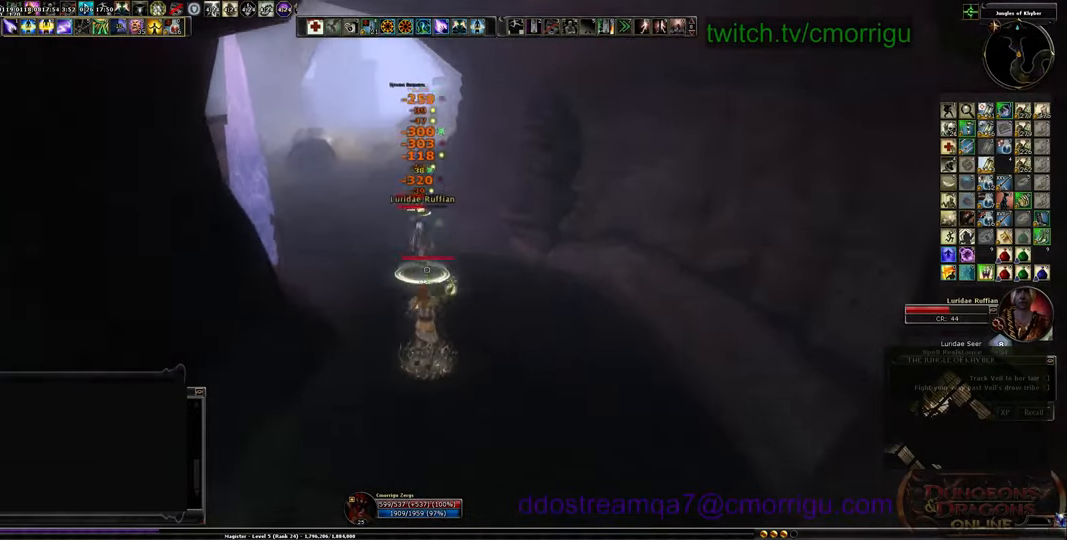
{"keys": ["s"], "events": [[300, "a", "down"], [434, "a", "up"]]}
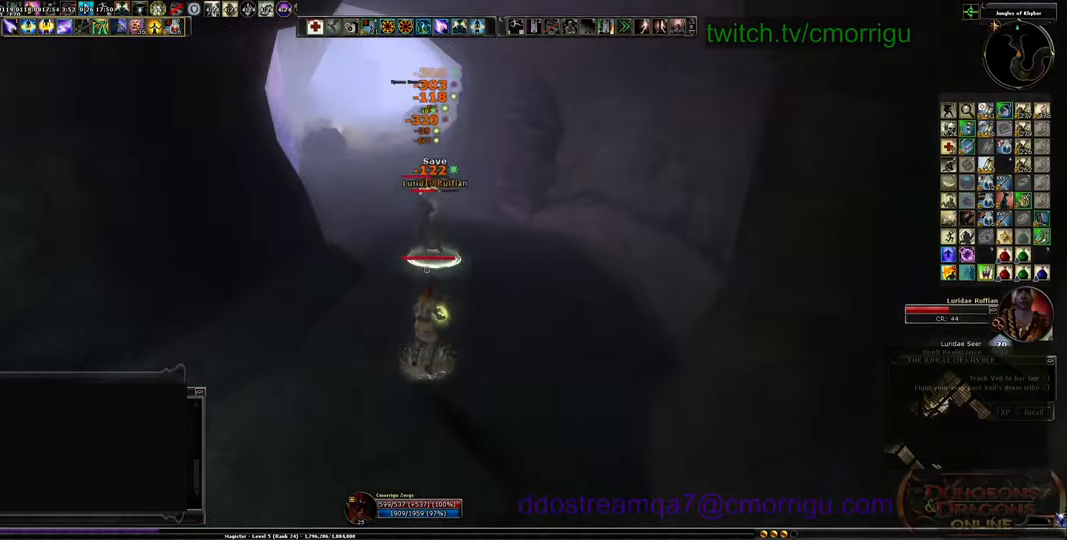
{"keys": ["s"], "events": []}
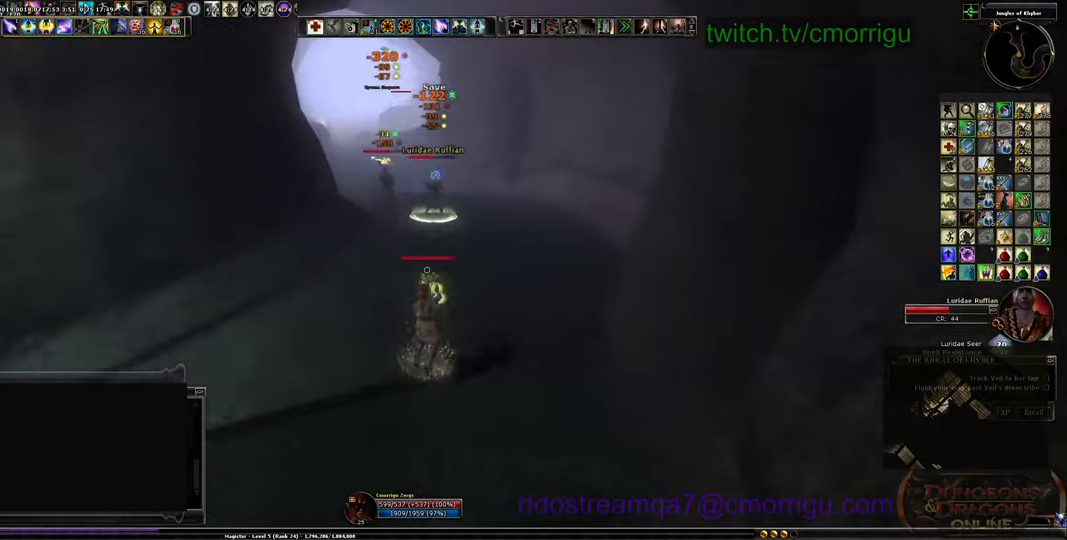
{"keys": [], "events": [[467, "s", "up"]]}
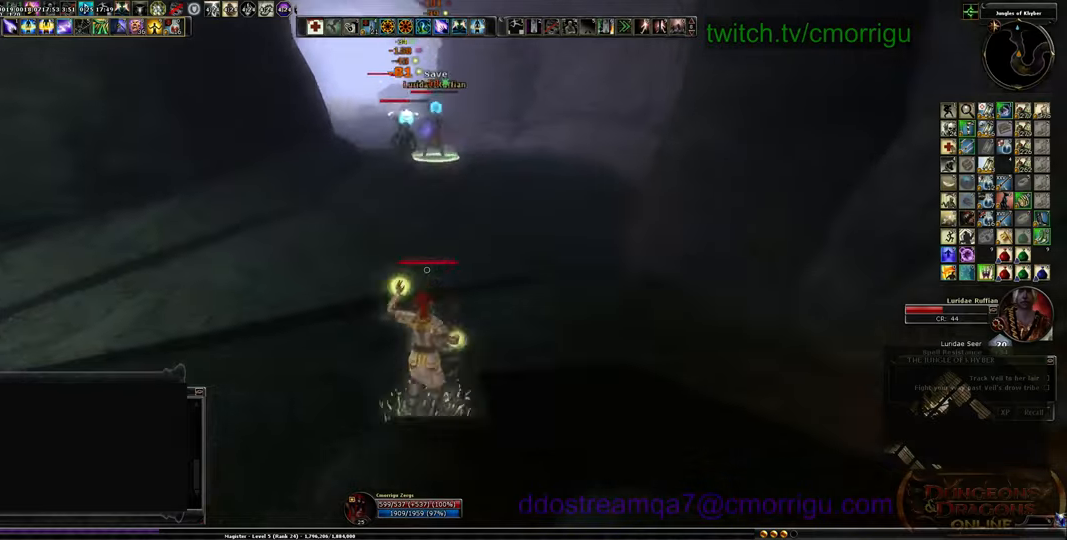
{"keys": ["a", "w"], "events": [[67, "a", "down"], [400, "w", "down"]]}
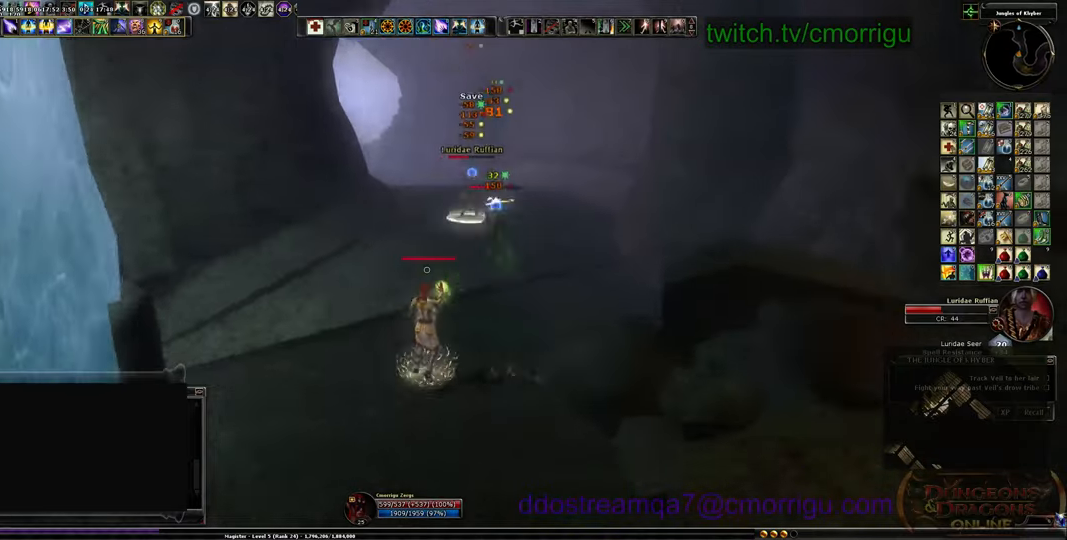
{"keys": ["w"], "events": [[67, "a", "up"], [400, "space", "down"], [500, "space", "up"]]}
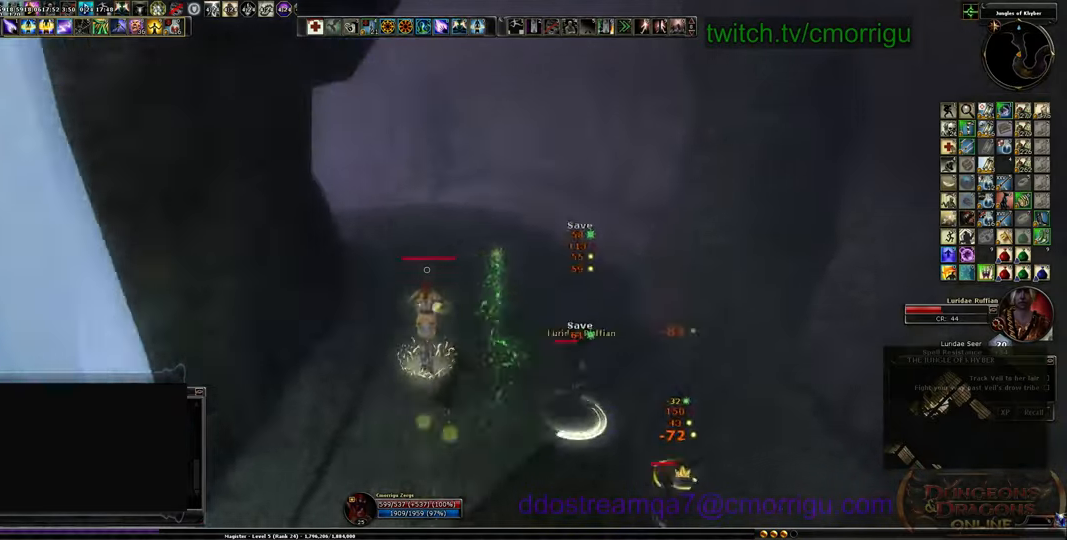
{"keys": ["s"], "events": [[200, "a", "down"], [267, "w", "up"], [467, "s", "down"], [500, "a", "up"]]}
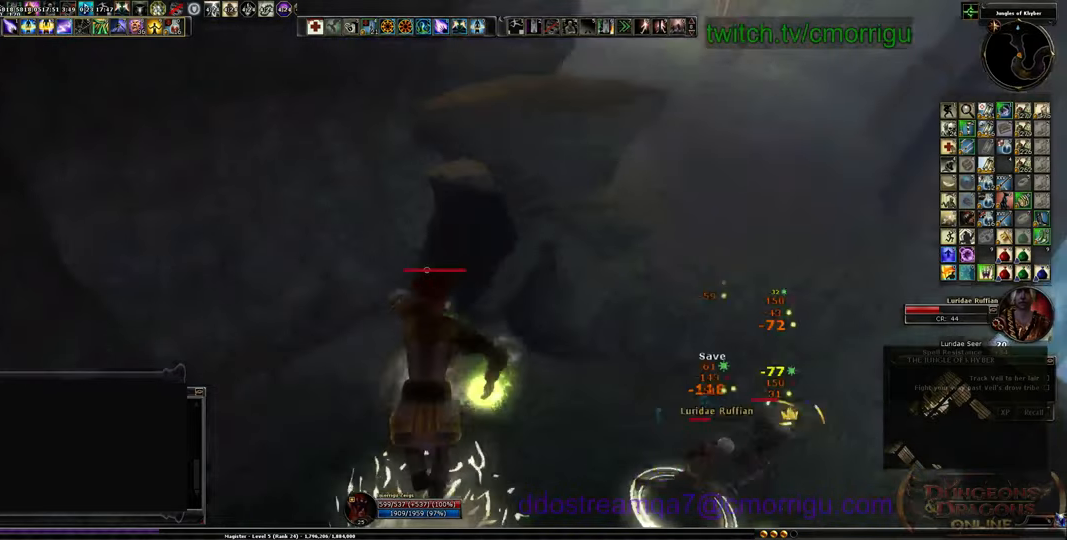
{"keys": ["s"], "events": []}
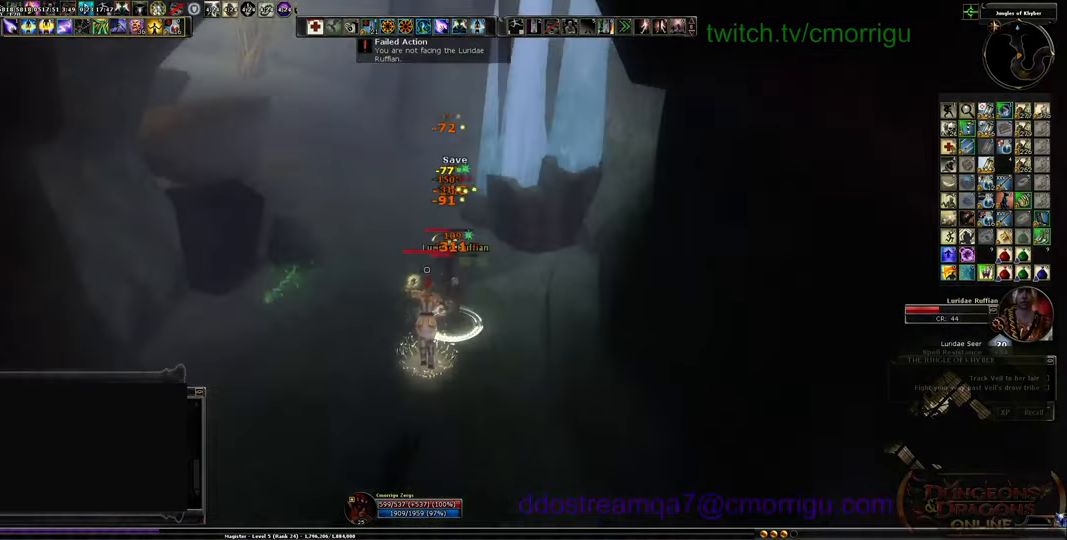
{"keys": ["s"], "events": []}